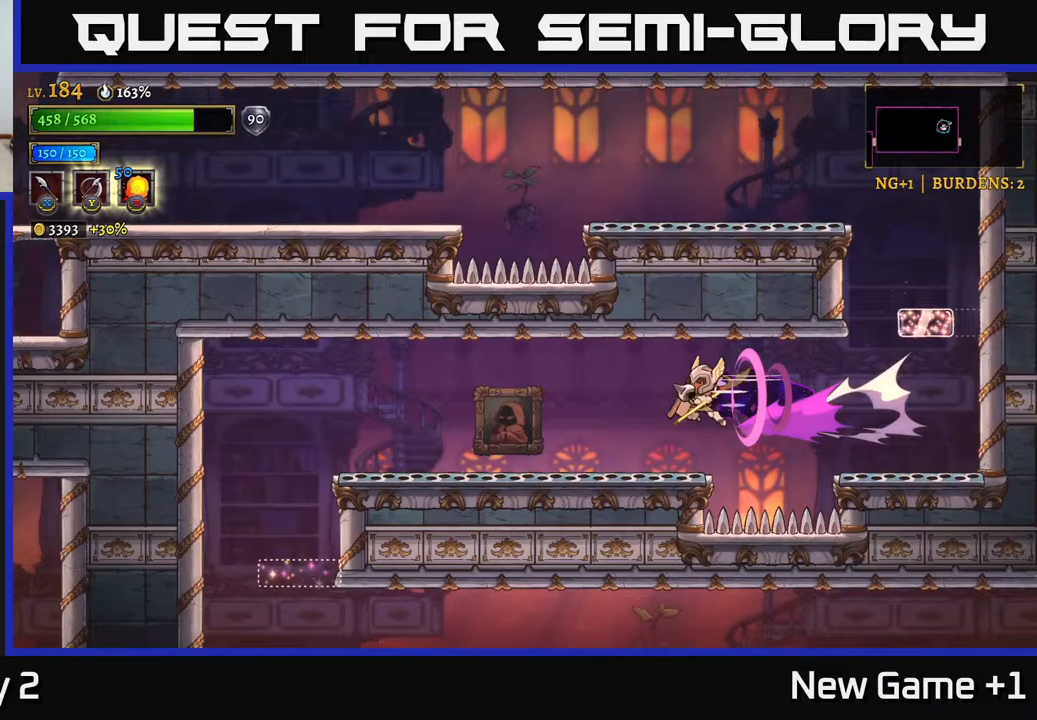
Gameplay with a controller (Xbox layout); each line is a JSON object with the inputs held at the frame after it. "events" lists button and stick changes between this image and that frame as [ms after this image, input, new state], when the widget could be followed in between.
{"buttons": ["A", "X"], "left_stick": "left", "right_stick": "center", "events": [[17, "X", "down"], [200, "L2", "up"], [200, "X", "up"], [250, "left_stick", "right"], [350, "left_stick", "left"], [417, "A", "down"], [500, "X", "down"]]}
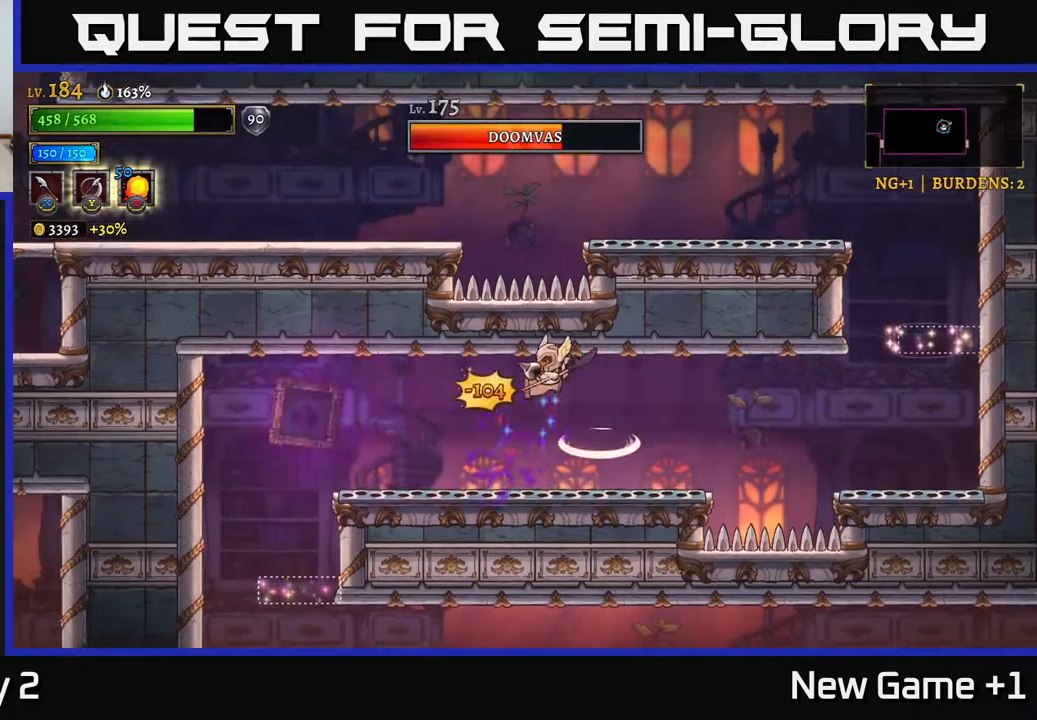
{"buttons": ["A"], "left_stick": "left", "right_stick": "center", "events": [[50, "A", "up"], [117, "X", "up"], [433, "A", "down"]]}
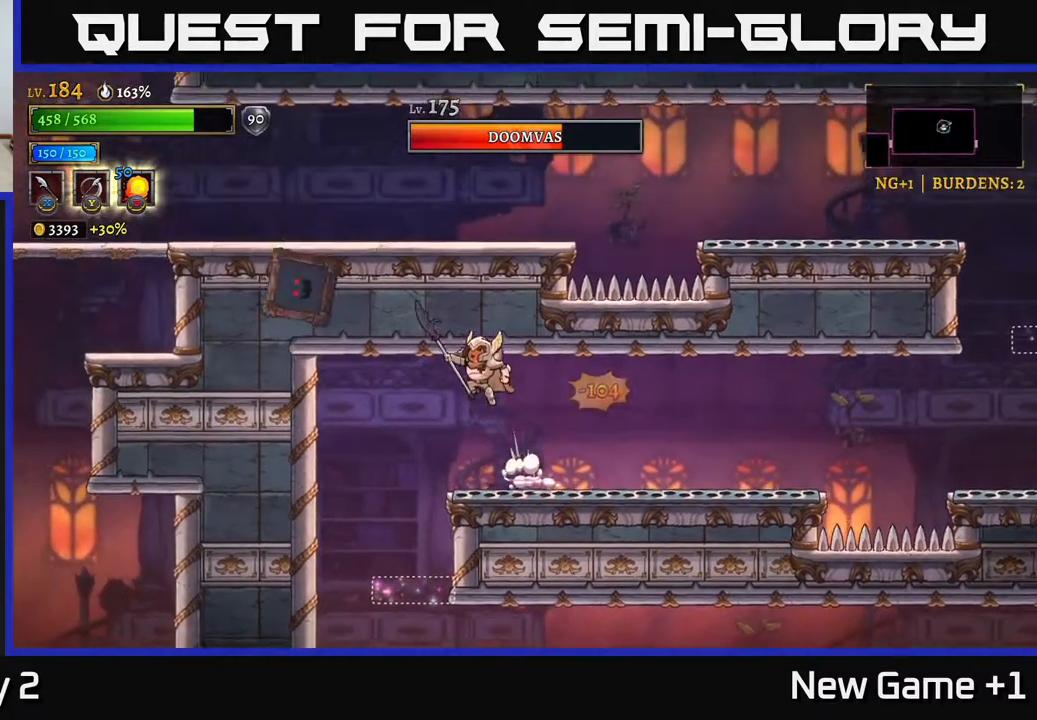
{"buttons": [], "left_stick": "left", "right_stick": "center", "events": [[17, "A", "up"]]}
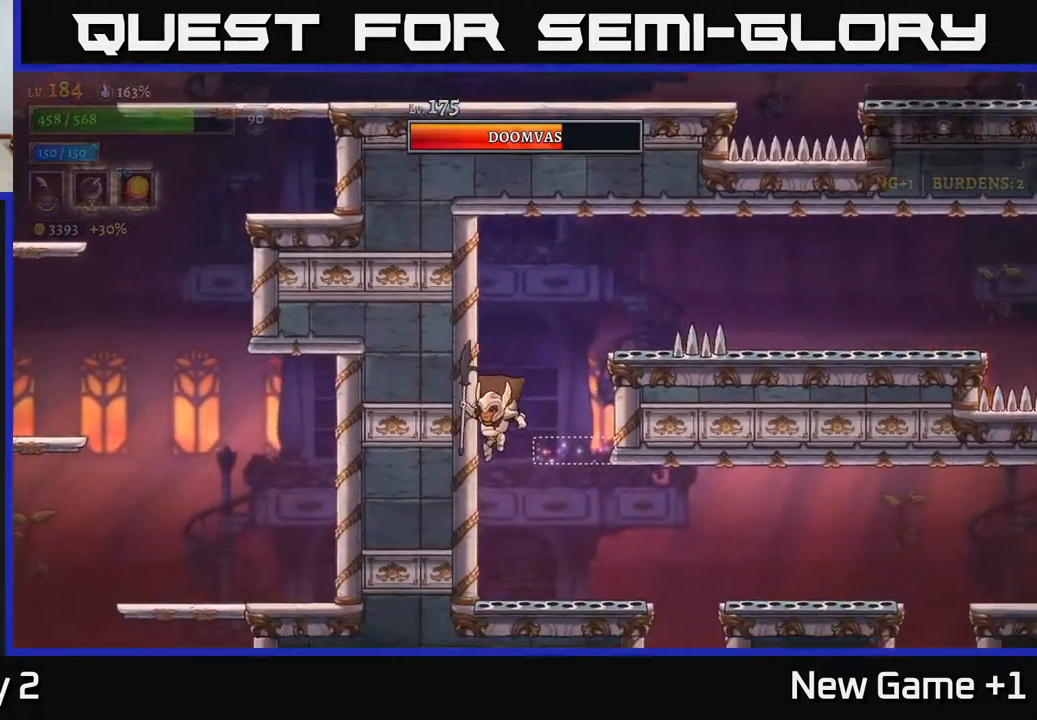
{"buttons": ["R2"], "left_stick": "right", "right_stick": "center", "events": [[33, "left_stick", "center"], [117, "left_stick", "right"], [233, "R2", "down"]]}
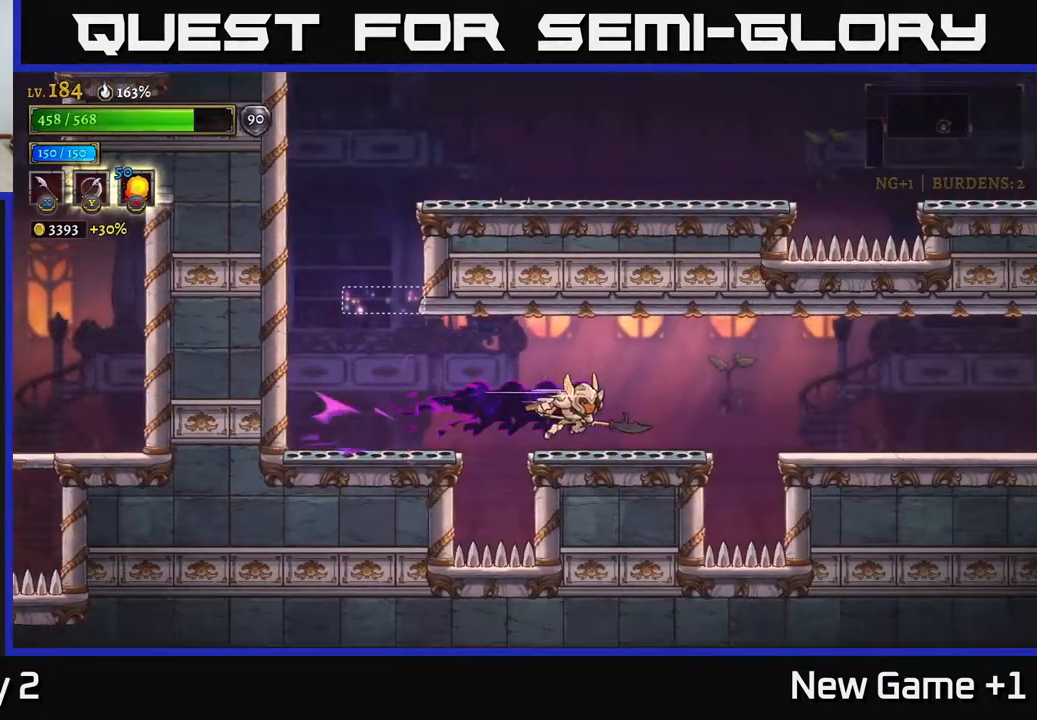
{"buttons": ["R2"], "left_stick": "right", "right_stick": "center", "events": [[33, "R2", "up"], [133, "left_stick", "center"], [217, "left_stick", "right"], [333, "A", "down"], [433, "A", "up"], [433, "R2", "down"]]}
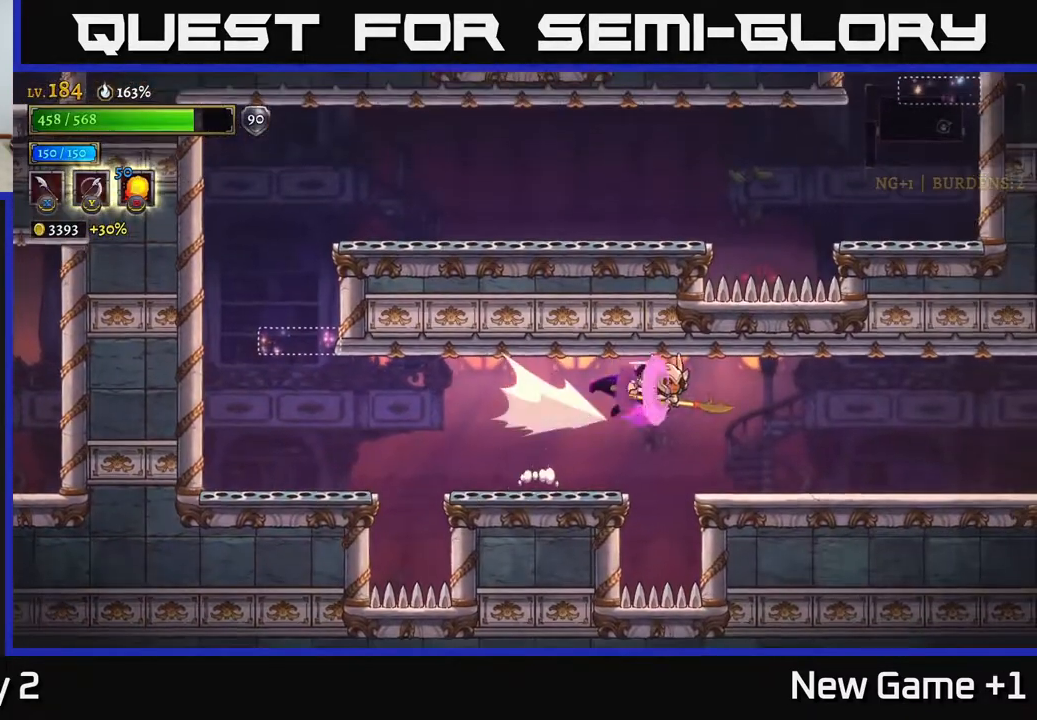
{"buttons": [], "left_stick": "center", "right_stick": "center", "events": [[250, "R2", "up"], [417, "left_stick", "center"]]}
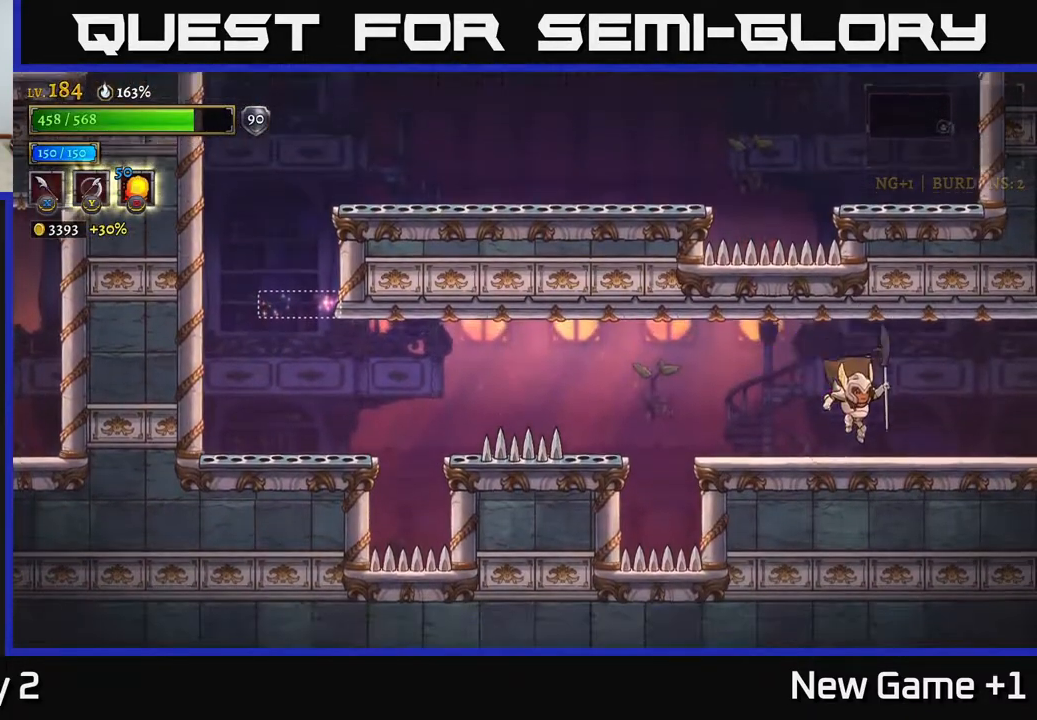
{"buttons": [], "left_stick": "center", "right_stick": "center", "events": []}
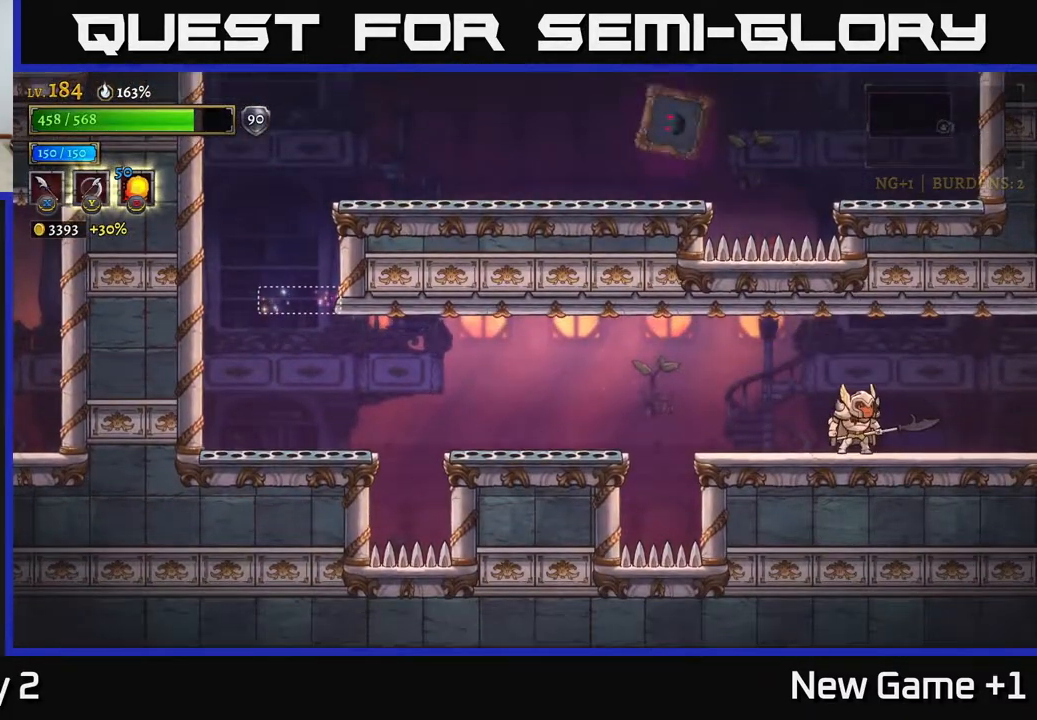
{"buttons": [], "left_stick": "right", "right_stick": "center", "events": [[117, "left_stick", "left"], [300, "A", "down"], [333, "X", "down"], [333, "left_stick", "up"], [383, "A", "up"], [417, "X", "up"], [467, "left_stick", "right"]]}
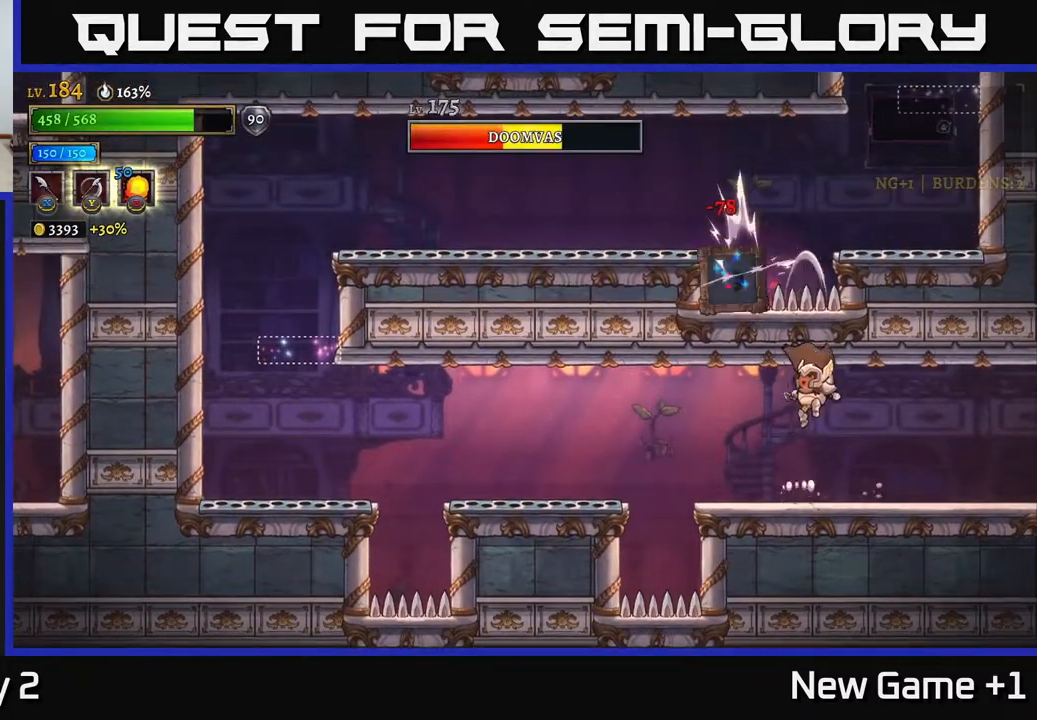
{"buttons": [], "left_stick": "down-right", "right_stick": "center", "events": [[67, "left_stick", "down-right"], [200, "left_stick", "down-left"], [300, "left_stick", "up-left"], [317, "A", "down"], [333, "X", "down"], [367, "A", "up"], [383, "left_stick", "up-right"], [400, "X", "up"], [500, "left_stick", "down-right"]]}
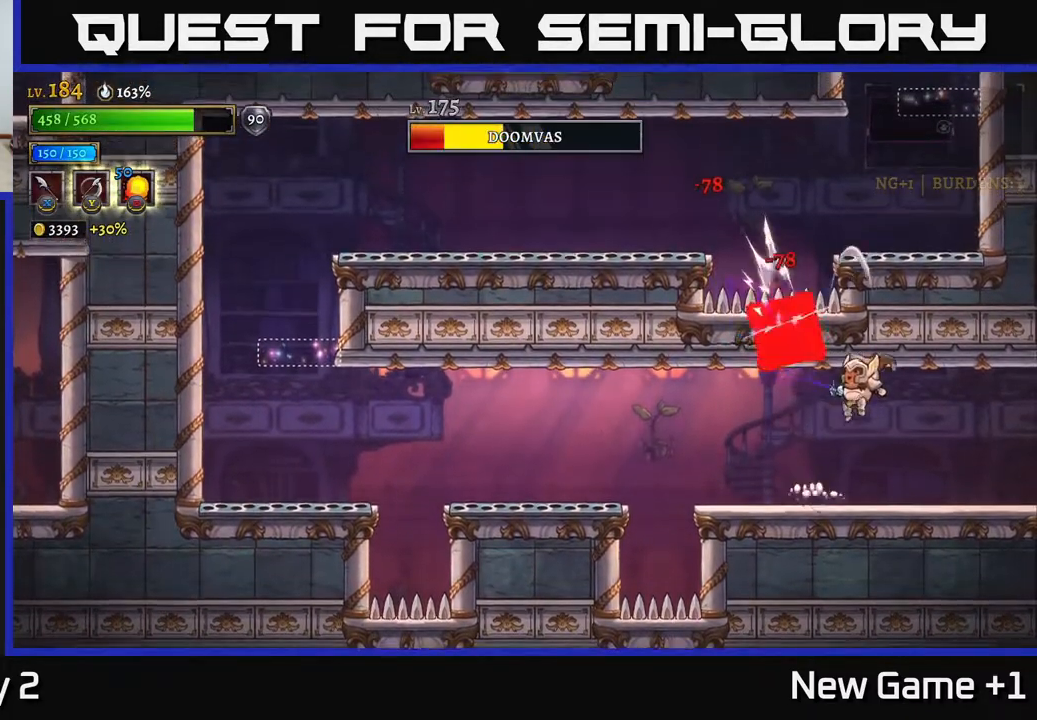
{"buttons": ["L2"], "left_stick": "left", "right_stick": "center", "events": [[200, "left_stick", "down-left"], [300, "left_stick", "down-right"], [483, "left_stick", "left"], [500, "L2", "down"]]}
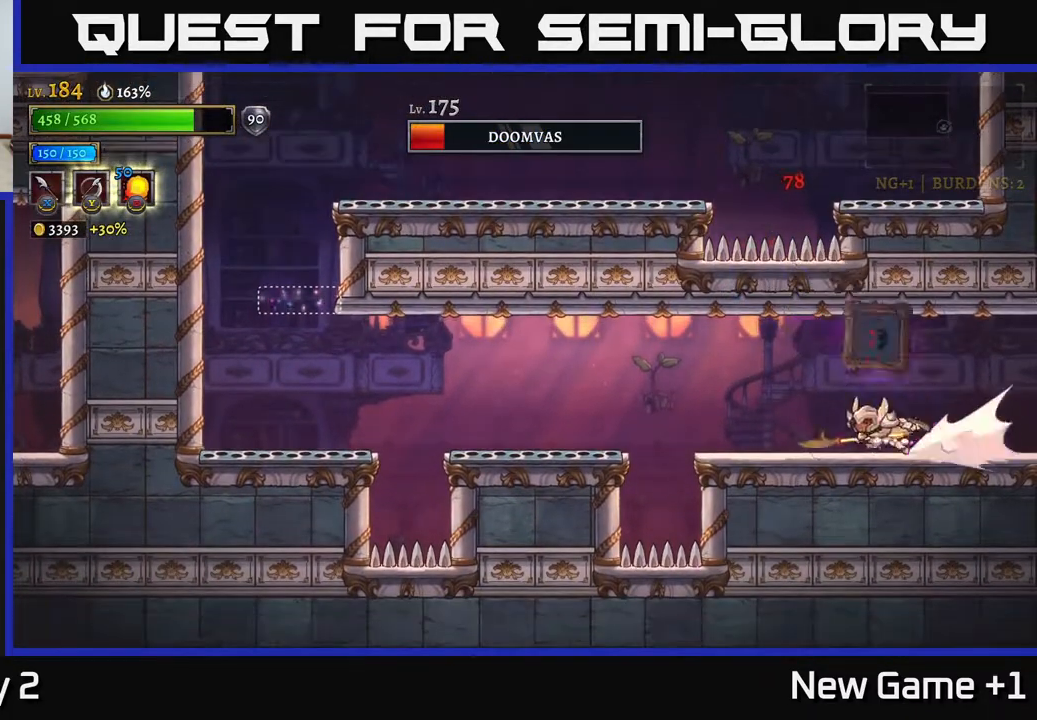
{"buttons": [], "left_stick": "right", "right_stick": "center", "events": [[167, "L2", "up"], [183, "left_stick", "right"], [333, "left_stick", "center"], [483, "left_stick", "right"]]}
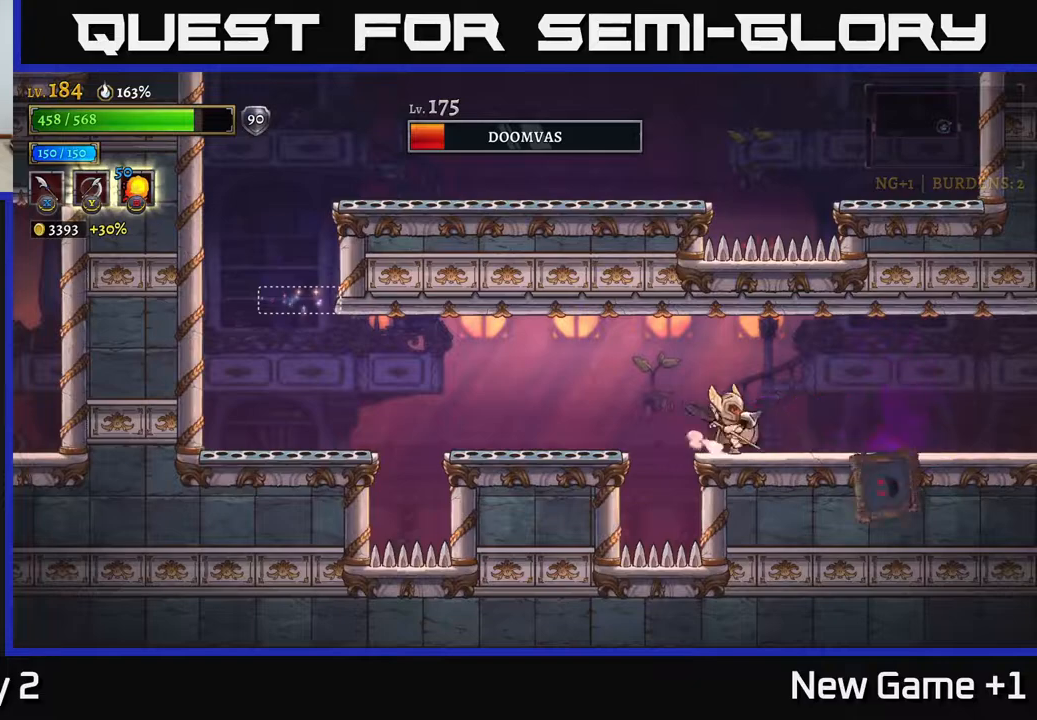
{"buttons": [], "left_stick": "right", "right_stick": "center", "events": [[33, "X", "down"], [117, "X", "up"], [167, "left_stick", "center"], [333, "left_stick", "right"]]}
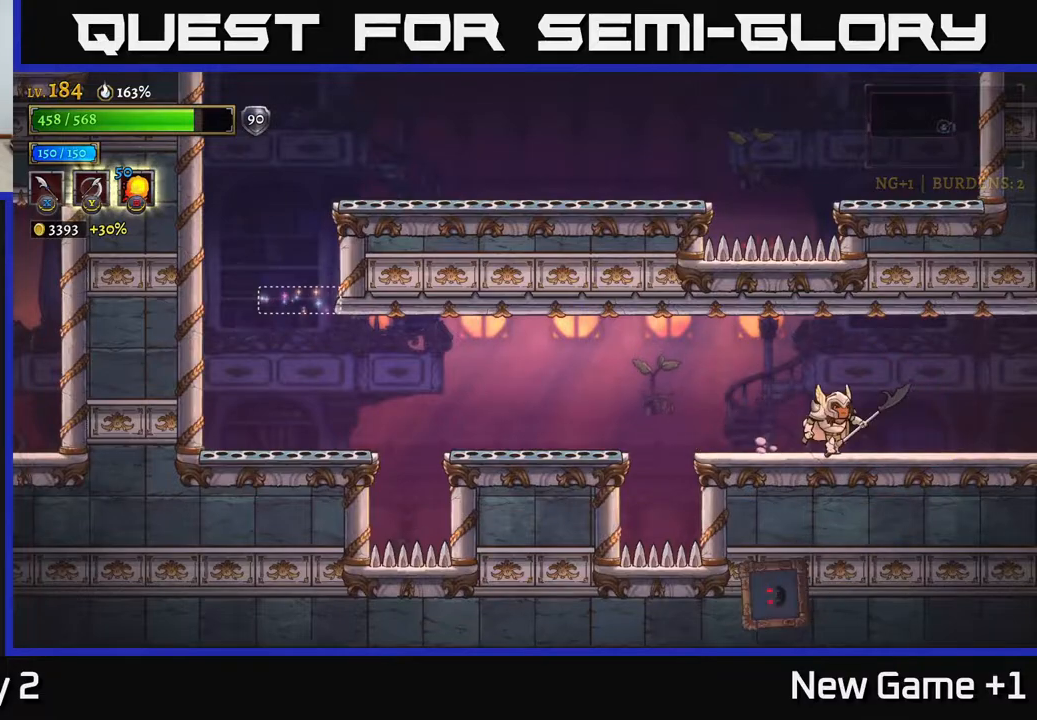
{"buttons": ["X"], "left_stick": "down", "right_stick": "center", "events": [[17, "left_stick", "center"], [83, "left_stick", "left"], [150, "A", "down"], [217, "A", "up"], [300, "left_stick", "down-left"], [433, "left_stick", "down"], [483, "X", "down"]]}
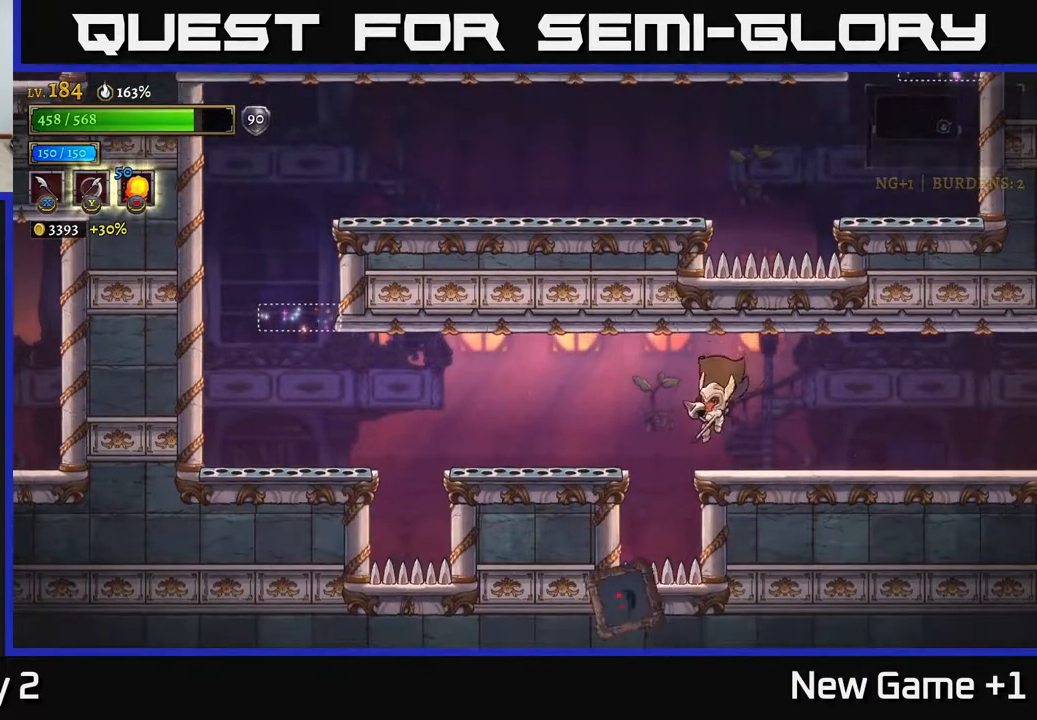
{"buttons": [], "left_stick": "left", "right_stick": "center", "events": [[100, "left_stick", "right"], [117, "A", "down"], [117, "X", "up"], [267, "A", "up"], [450, "left_stick", "left"]]}
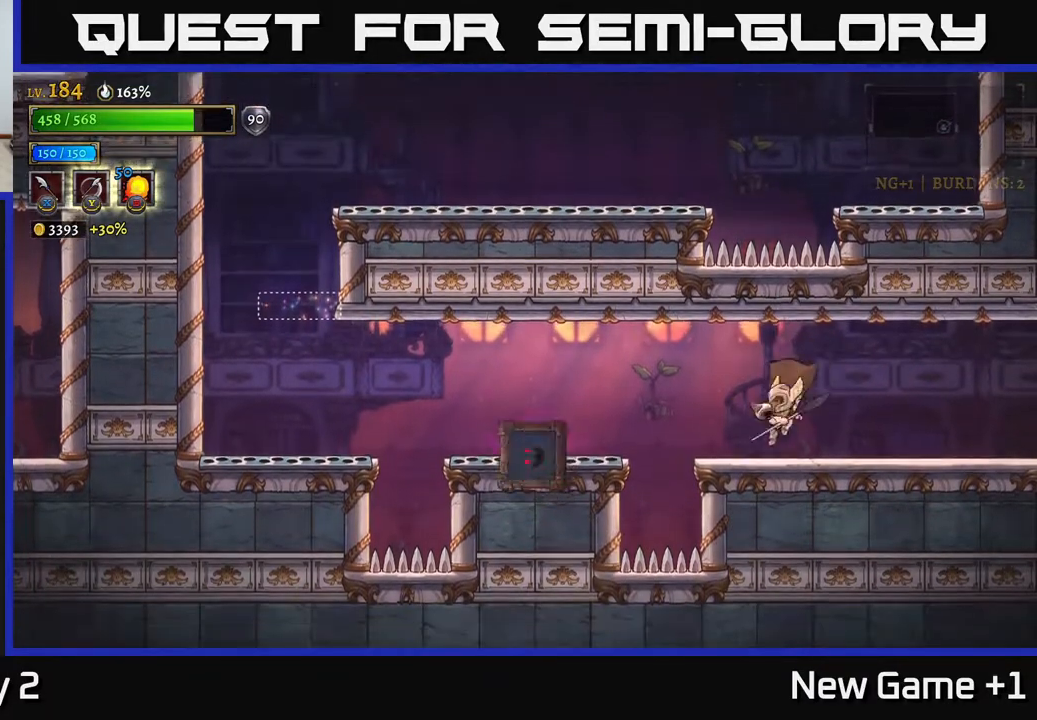
{"buttons": [], "left_stick": "left", "right_stick": "center", "events": [[50, "X", "down"], [183, "X", "up"], [233, "A", "down"], [283, "left_stick", "center"], [350, "left_stick", "right"], [400, "A", "up"], [483, "left_stick", "left"]]}
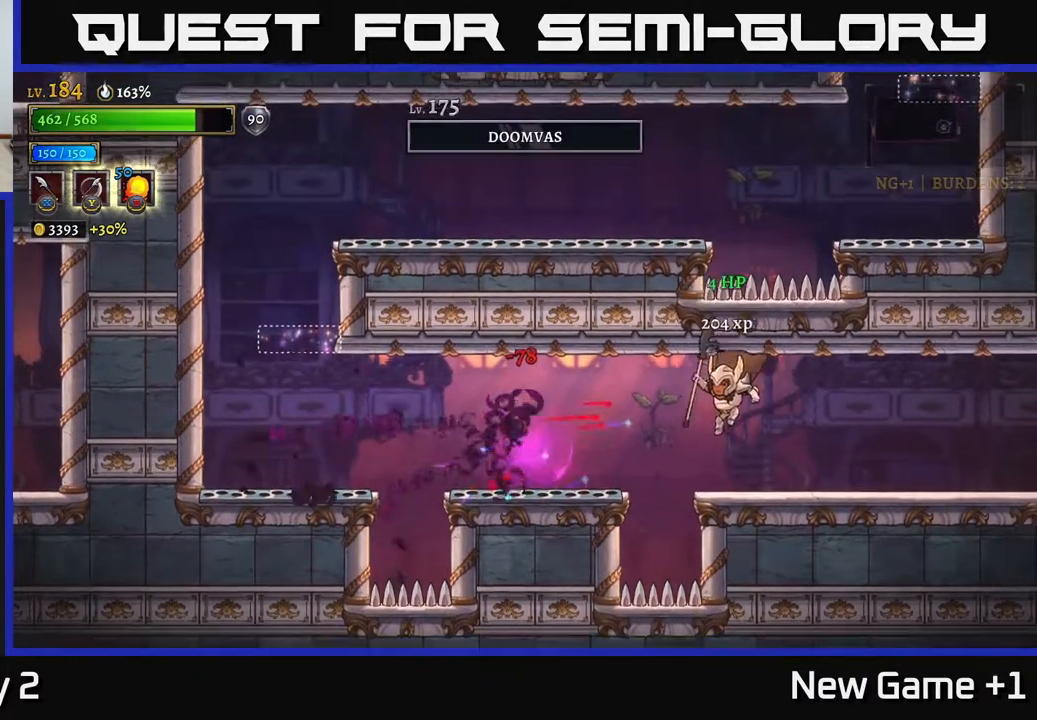
{"buttons": ["R2"], "left_stick": "right", "right_stick": "center", "events": [[117, "left_stick", "right"], [300, "R2", "down"]]}
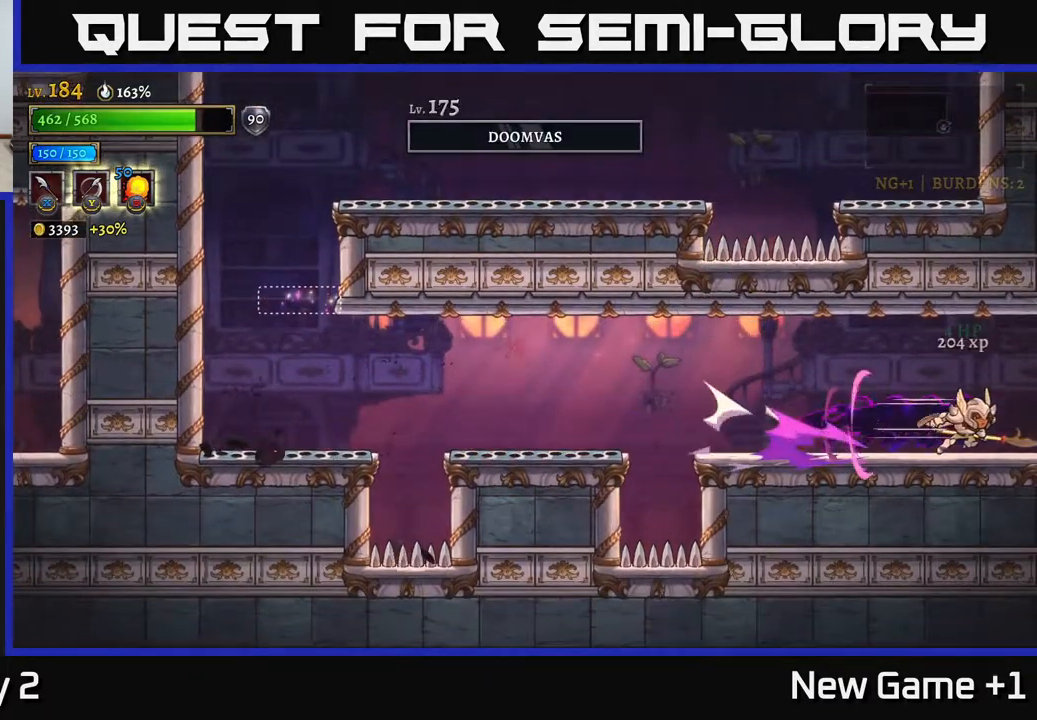
{"buttons": [], "left_stick": "center", "right_stick": "center", "events": [[350, "R2", "up"], [500, "left_stick", "center"]]}
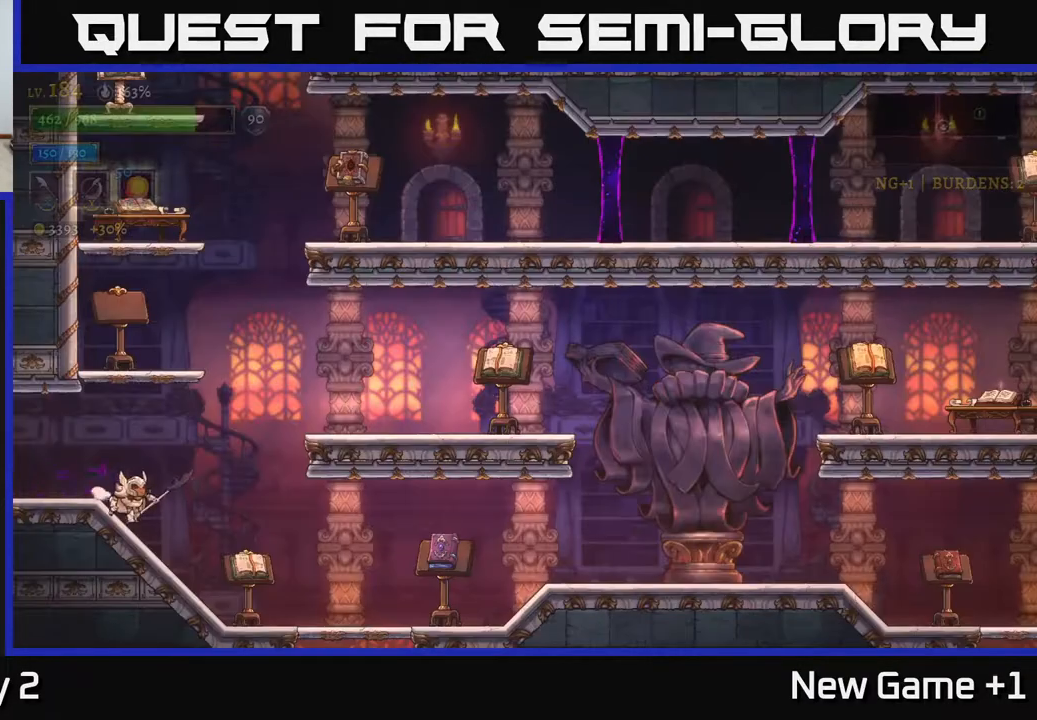
{"buttons": [], "left_stick": "right", "right_stick": "center", "events": [[67, "left_stick", "right"], [250, "X", "down"], [417, "X", "up"]]}
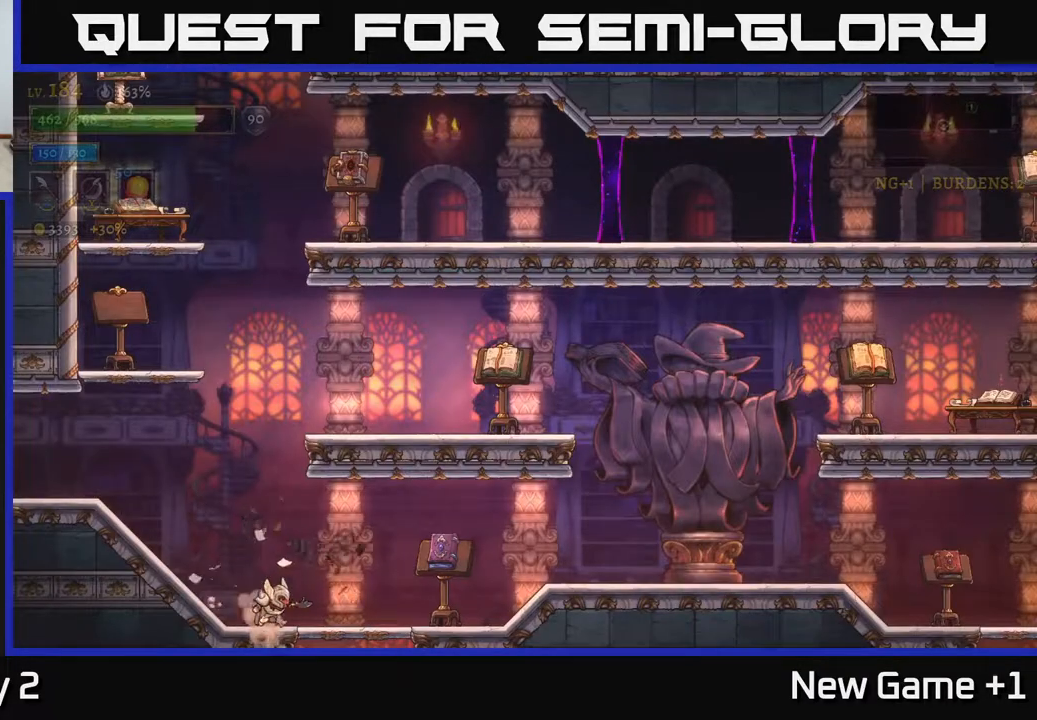
{"buttons": ["A"], "left_stick": "left", "right_stick": "center", "events": [[83, "R2", "down"], [333, "X", "down"], [367, "R2", "up"], [417, "A", "down"], [483, "X", "up"], [500, "left_stick", "left"]]}
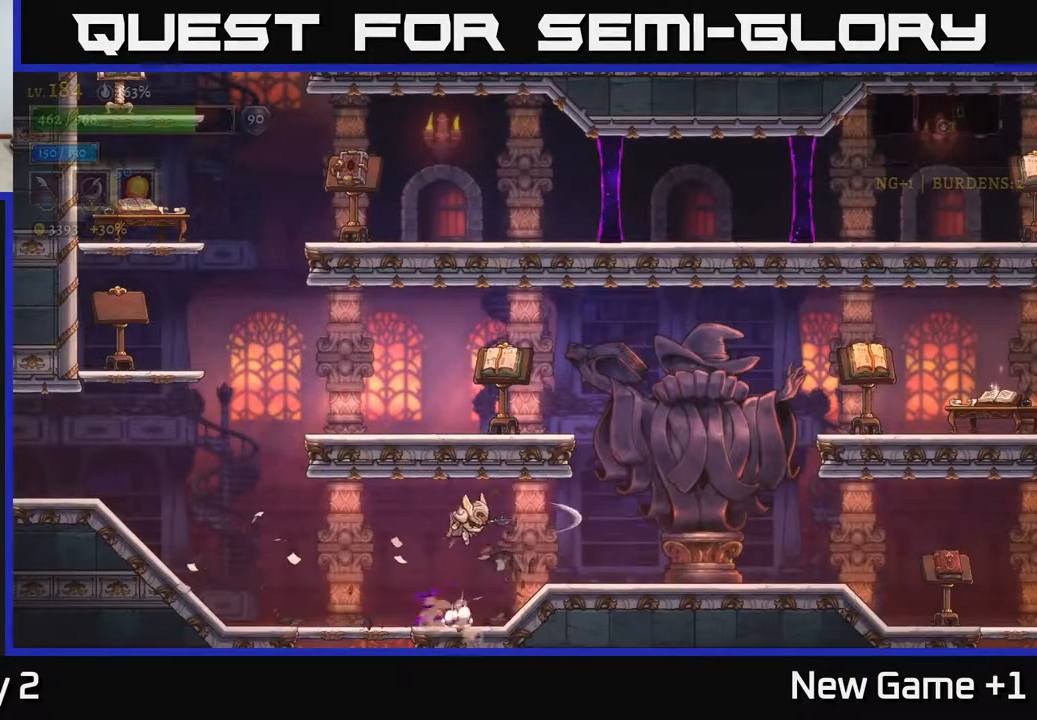
{"buttons": ["R2"], "left_stick": "right", "right_stick": "center", "events": [[100, "A", "up"], [217, "left_stick", "right"], [417, "R2", "down"]]}
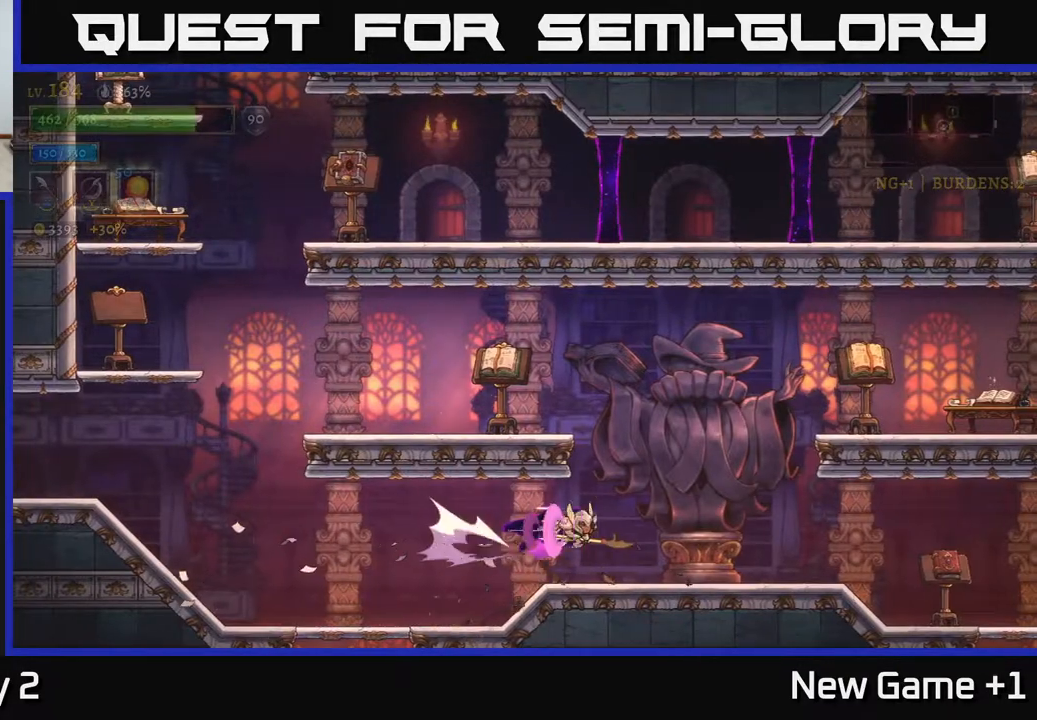
{"buttons": [], "left_stick": "center", "right_stick": "center", "events": [[83, "A", "down"], [117, "X", "down"], [133, "R2", "up"], [233, "left_stick", "center"], [283, "X", "up"], [300, "A", "up"], [350, "left_stick", "down-left"], [417, "left_stick", "center"]]}
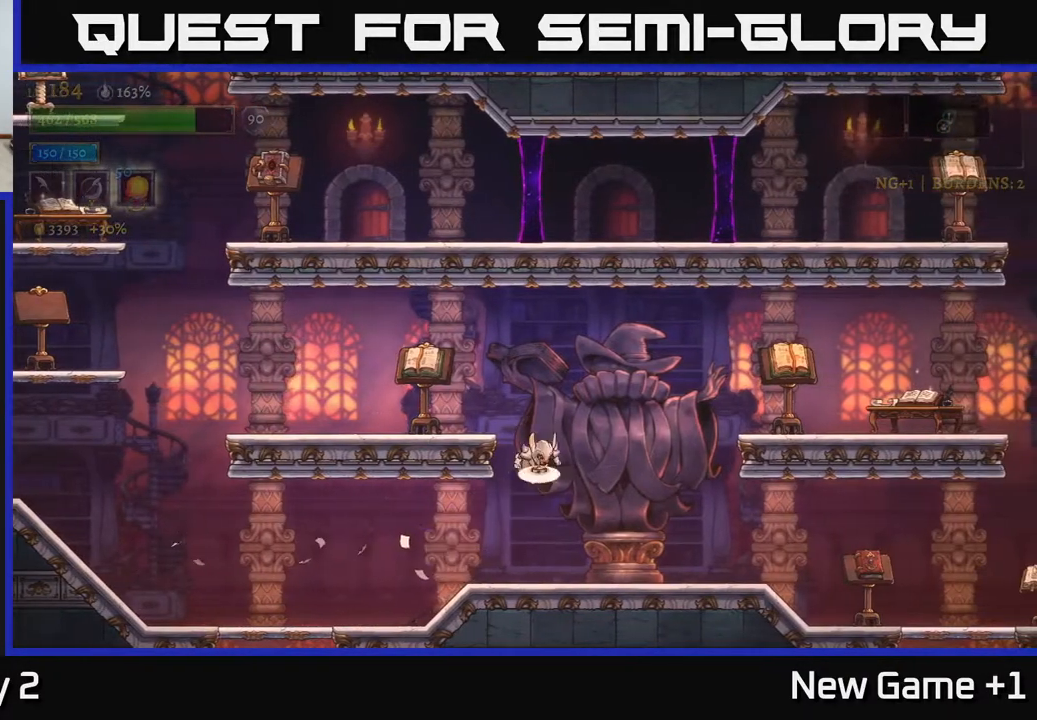
{"buttons": [], "left_stick": "left", "right_stick": "center", "events": [[50, "A", "down"], [167, "left_stick", "left"], [300, "X", "down"], [333, "A", "up"], [467, "X", "up"]]}
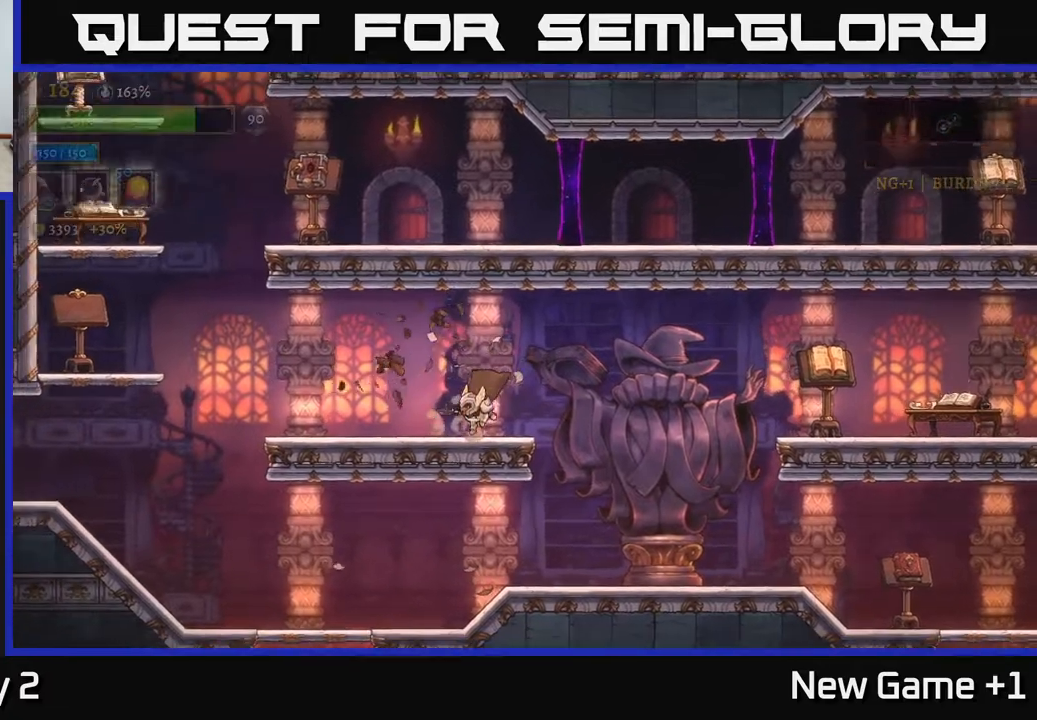
{"buttons": ["A"], "left_stick": "left", "right_stick": "center", "events": [[100, "L2", "down"], [283, "L2", "up"], [467, "A", "down"]]}
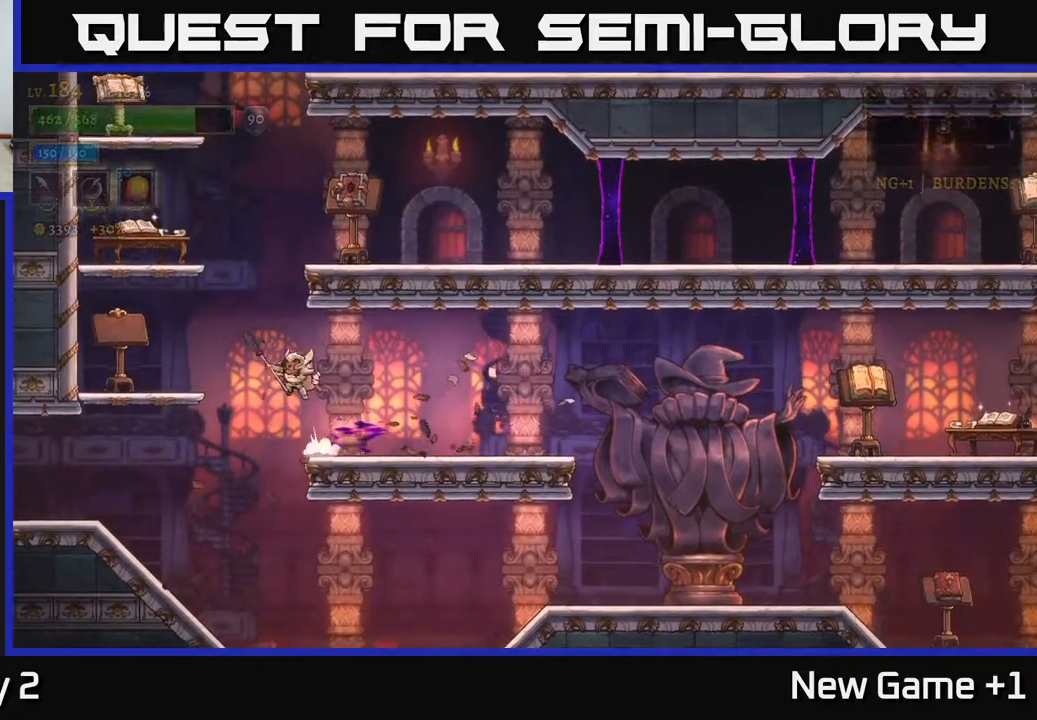
{"buttons": [], "left_stick": "left", "right_stick": "center", "events": [[117, "X", "down"], [267, "A", "up"], [300, "X", "up"]]}
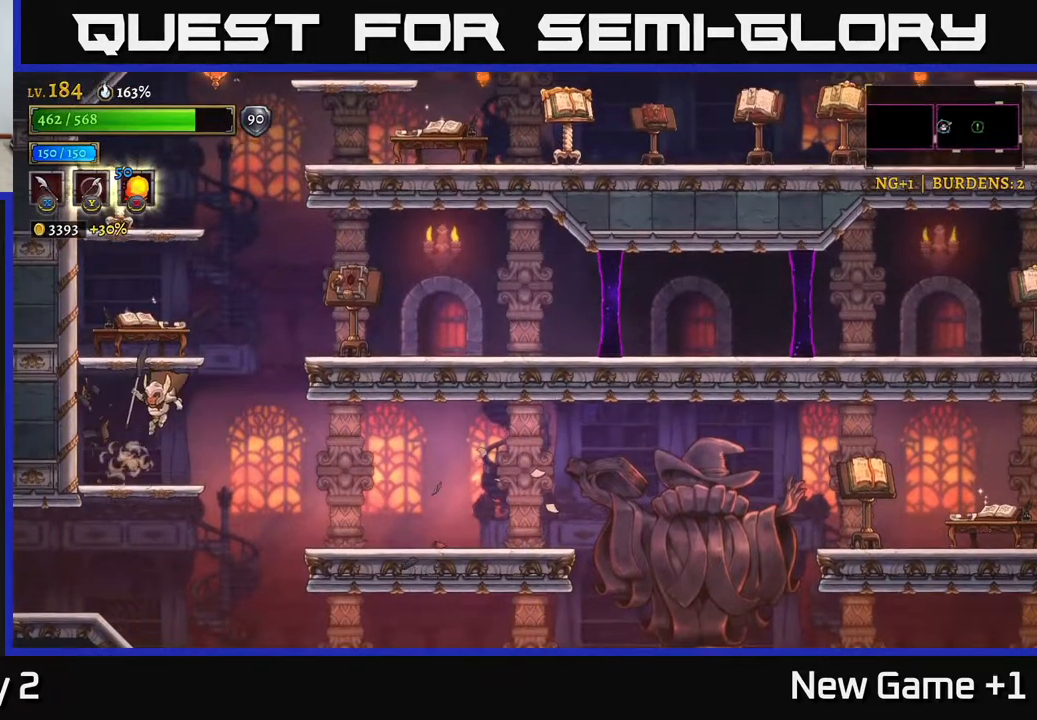
{"buttons": ["A", "X"], "left_stick": "up", "right_stick": "center", "events": [[150, "left_stick", "center"], [200, "left_stick", "up"], [233, "A", "down"], [283, "X", "down"]]}
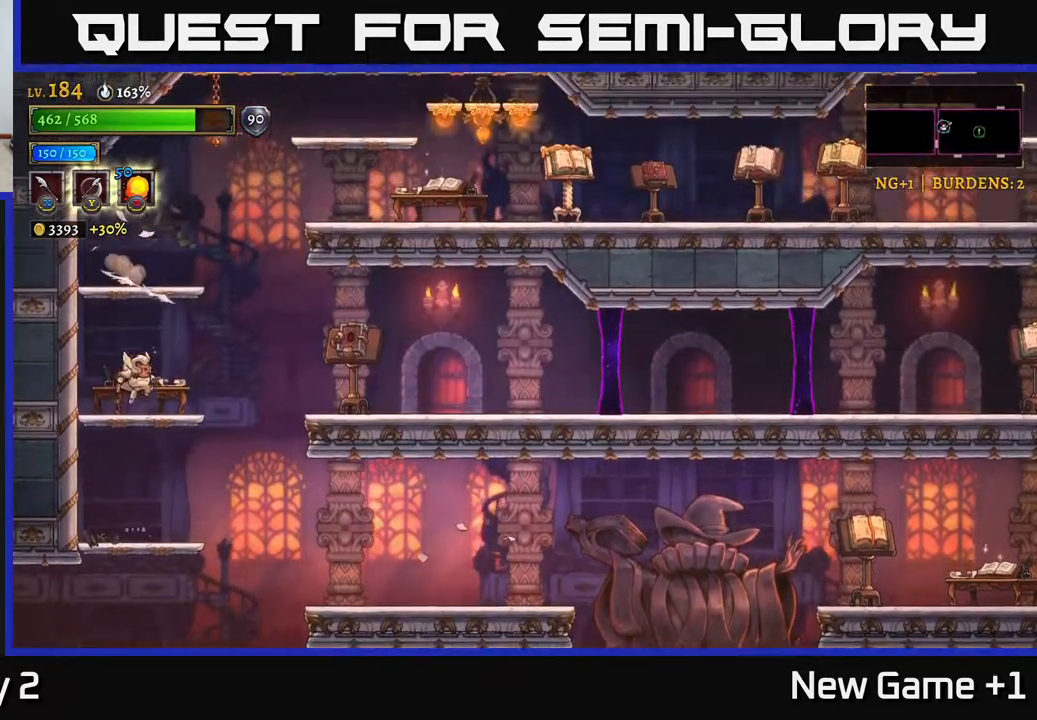
{"buttons": [], "left_stick": "right", "right_stick": "center", "events": [[33, "X", "up"], [100, "A", "up"], [117, "A", "down"], [117, "X", "down"], [133, "A", "up"], [267, "X", "up"], [333, "left_stick", "right"]]}
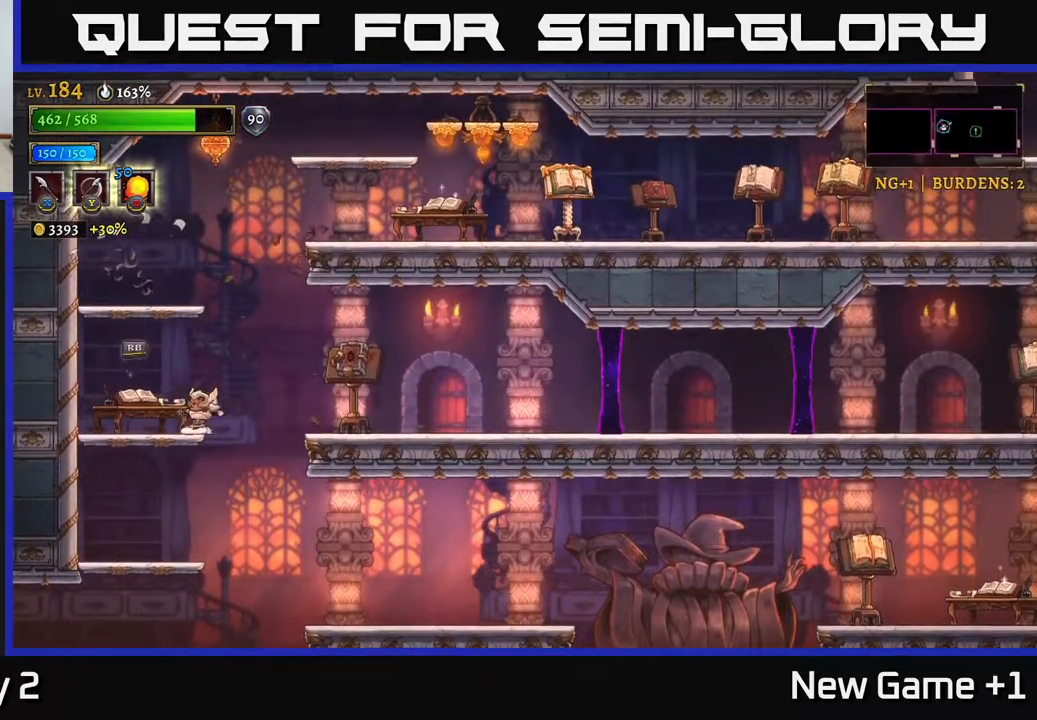
{"buttons": [], "left_stick": "right", "right_stick": "center", "events": [[83, "R2", "down"], [183, "X", "down"], [300, "A", "down"], [300, "R2", "up"], [333, "X", "up"], [417, "A", "up"]]}
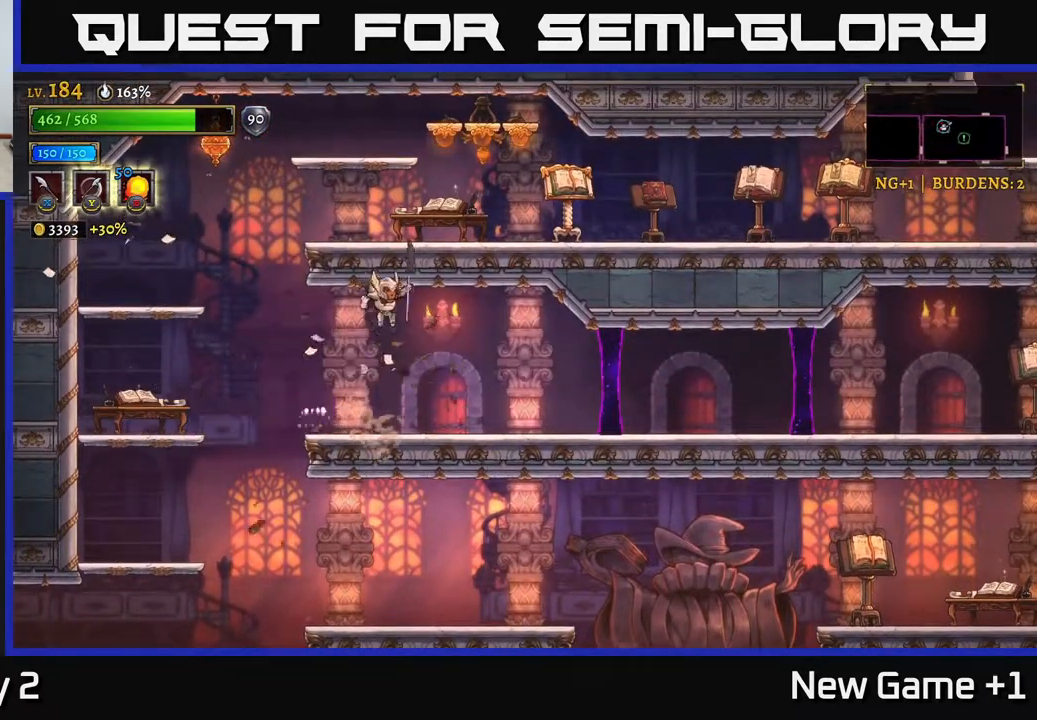
{"buttons": [], "left_stick": "right", "right_stick": "center", "events": [[233, "left_stick", "center"], [383, "left_stick", "right"]]}